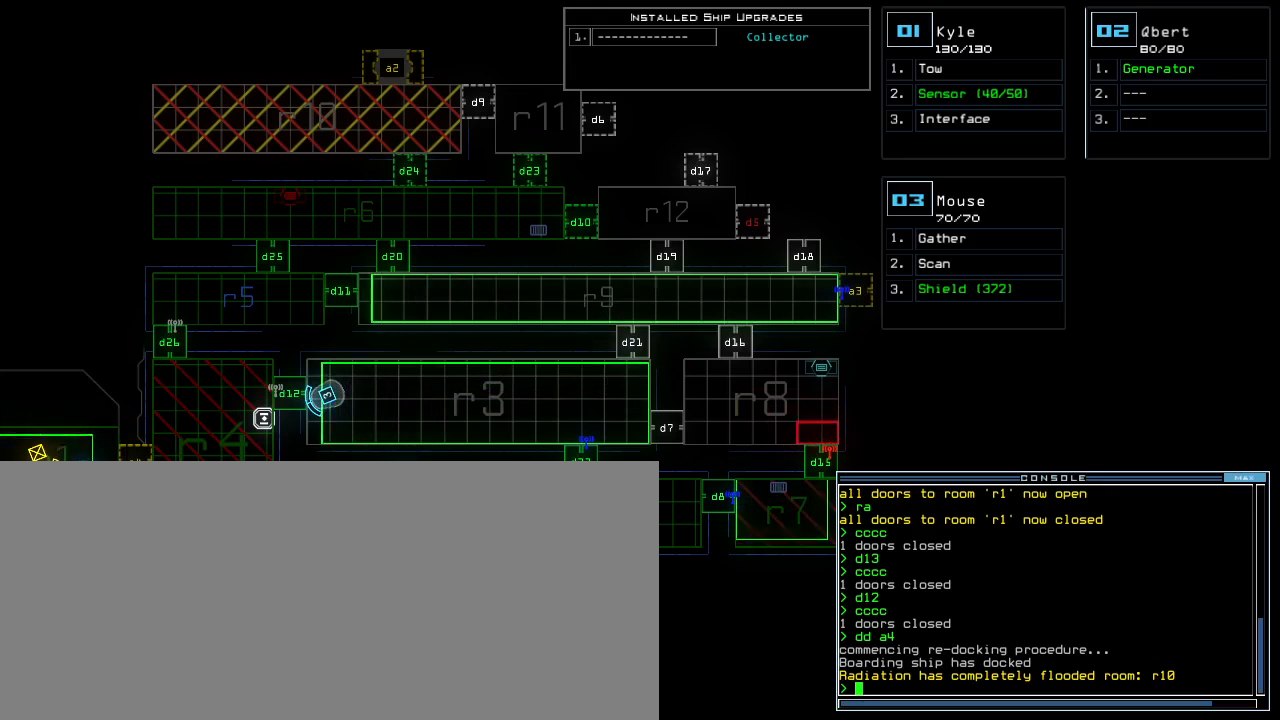
Gameplay with keyboard; each line is a JSON object with the keys held at the frame after it. "events" lists presses ("down") and releases ("up") of ".", "0", "1", "2", "3", "4", "5", "6", "7", "8", "9", "a", "b", "backspace", "c", "caps_lock", "comma", "ctrl_l", "ctrl_r", "d", "down", "e", "equals", "escape", "f", "f12", "g", "h", "i", "j", "k", "l", "left", "m", "minus", "n", "o", "p", "q", "quote", "r", "return", "right", "s", "semicolon", "shift_l", "shift_r", "space", "t", "tab", "tilde", "u", "up", "v", "w", "x", "y" and "z" between this image and that frame as [ms after this image, input, new state], when the widget could be followed in between. No other keys are recorded. Mouse input is not recorded. Not read: other_keys.
{"keys": [], "events": [[380, "r", "down"], [440, "r", "up"]]}
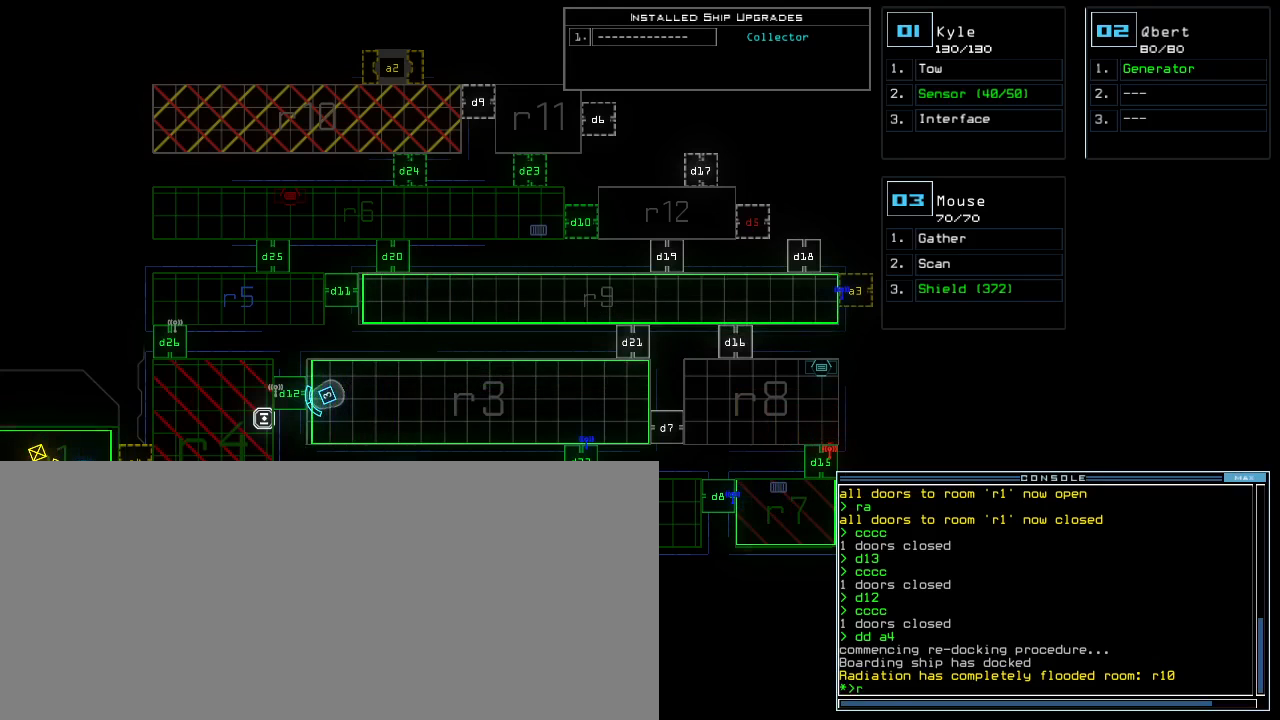
{"keys": [], "events": [[60, "v", "down"], [140, "v", "up"], [160, "return", "down"], [220, "return", "up"]]}
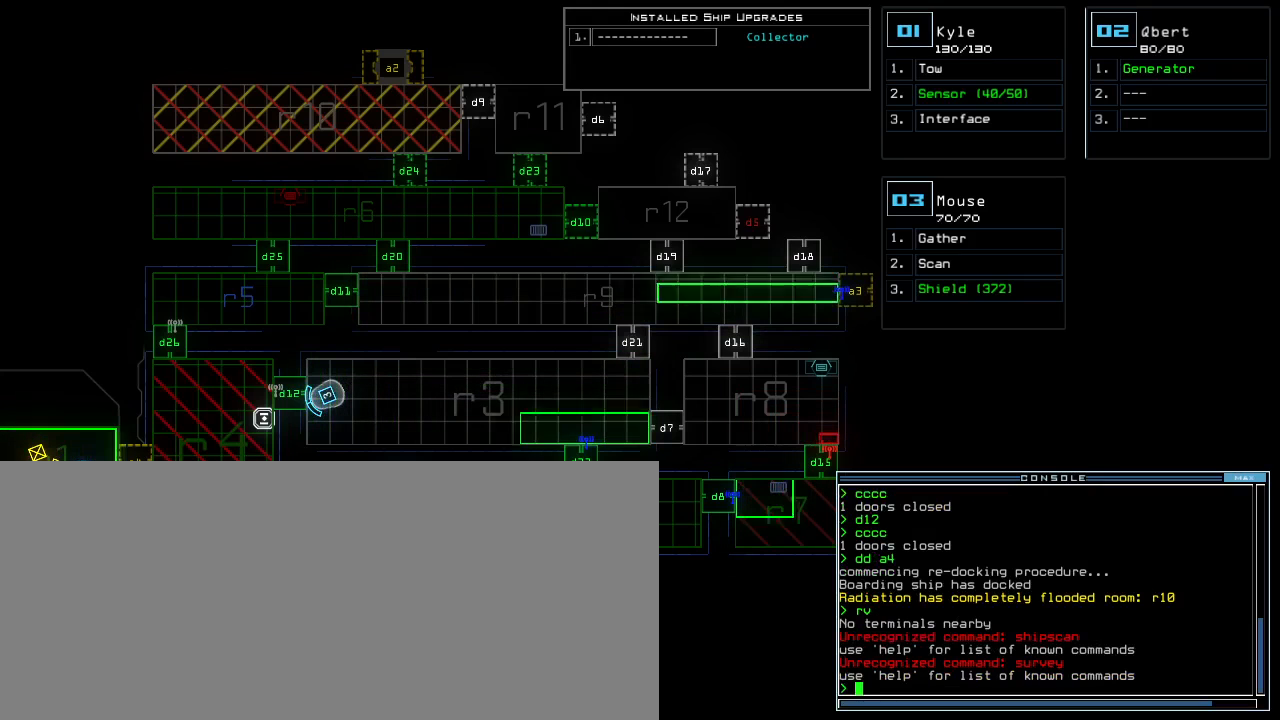
{"keys": ["return"], "events": [[320, "d", "down"], [380, "f", "down"], [420, "d", "up"], [460, "f", "up"], [460, "return", "down"]]}
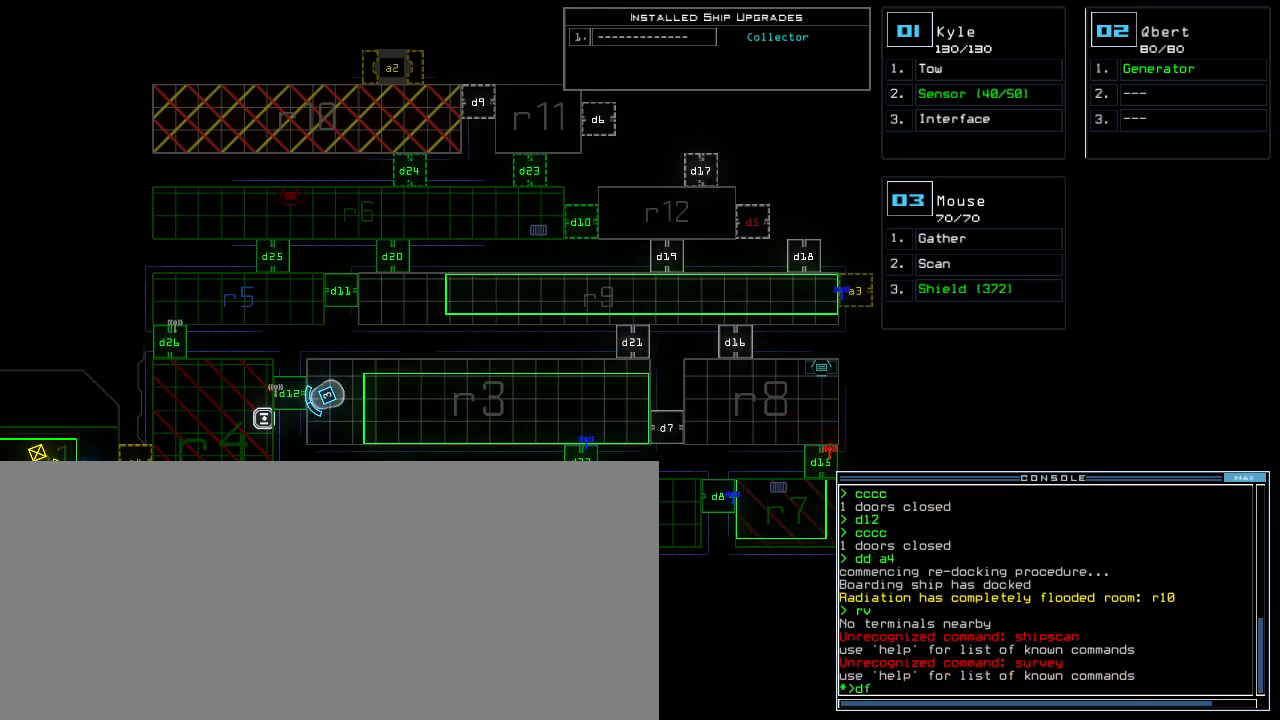
{"keys": [], "events": [[20, "return", "up"]]}
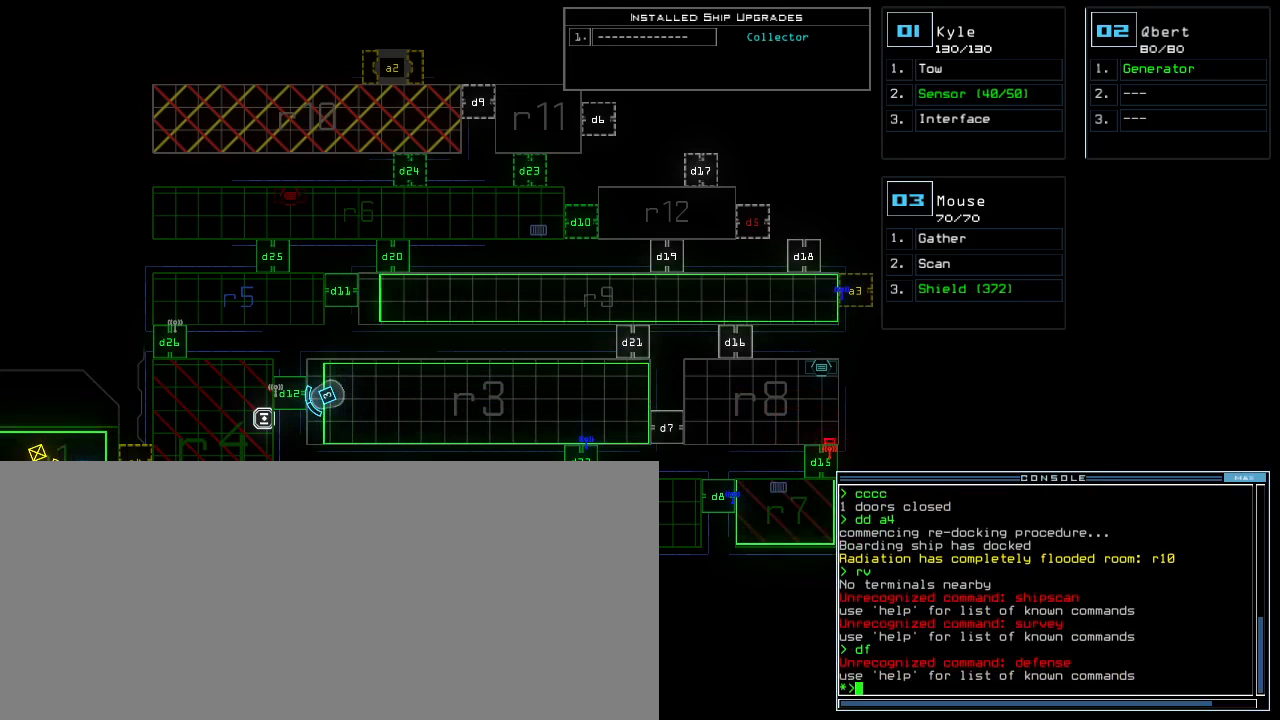
{"keys": [], "events": []}
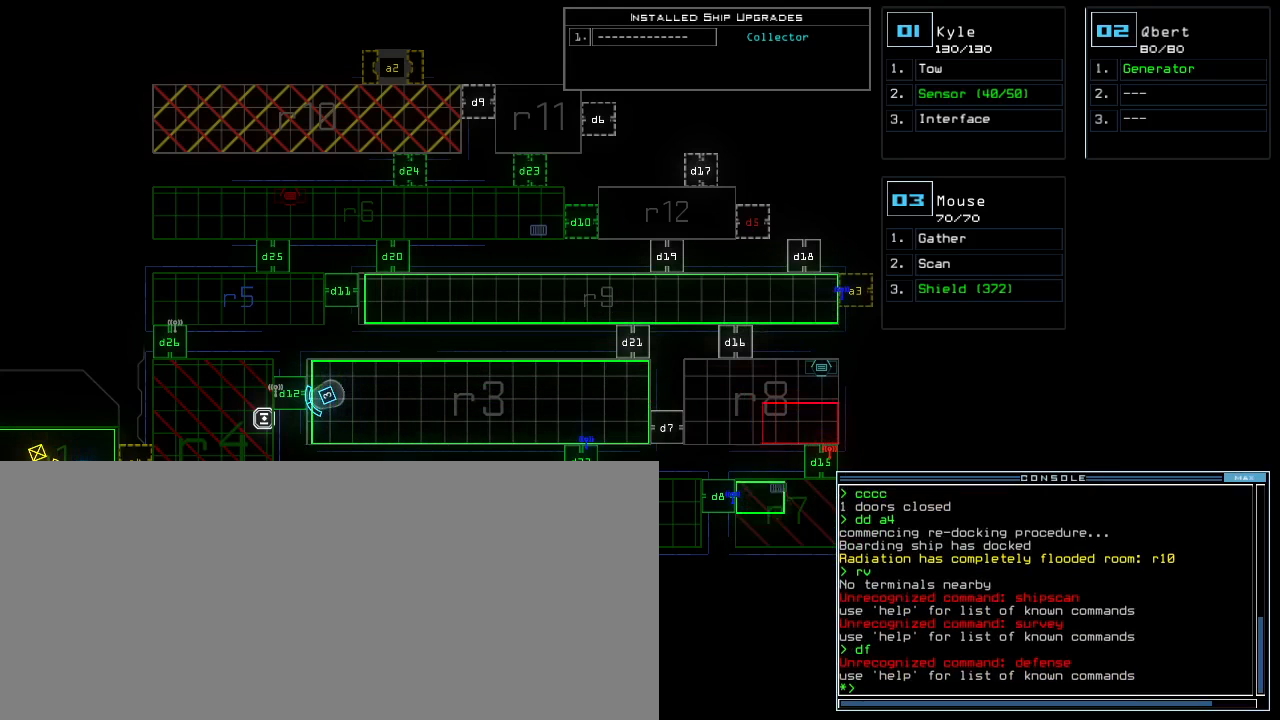
{"keys": [], "events": []}
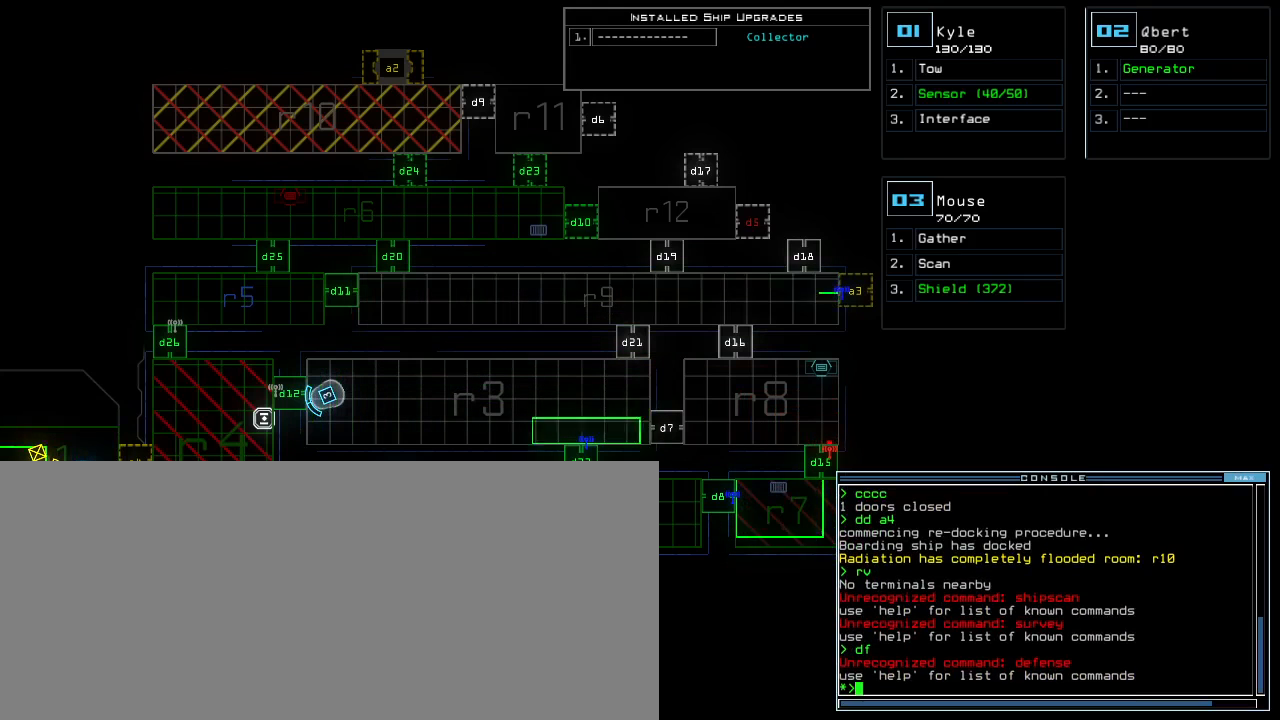
{"keys": [], "events": []}
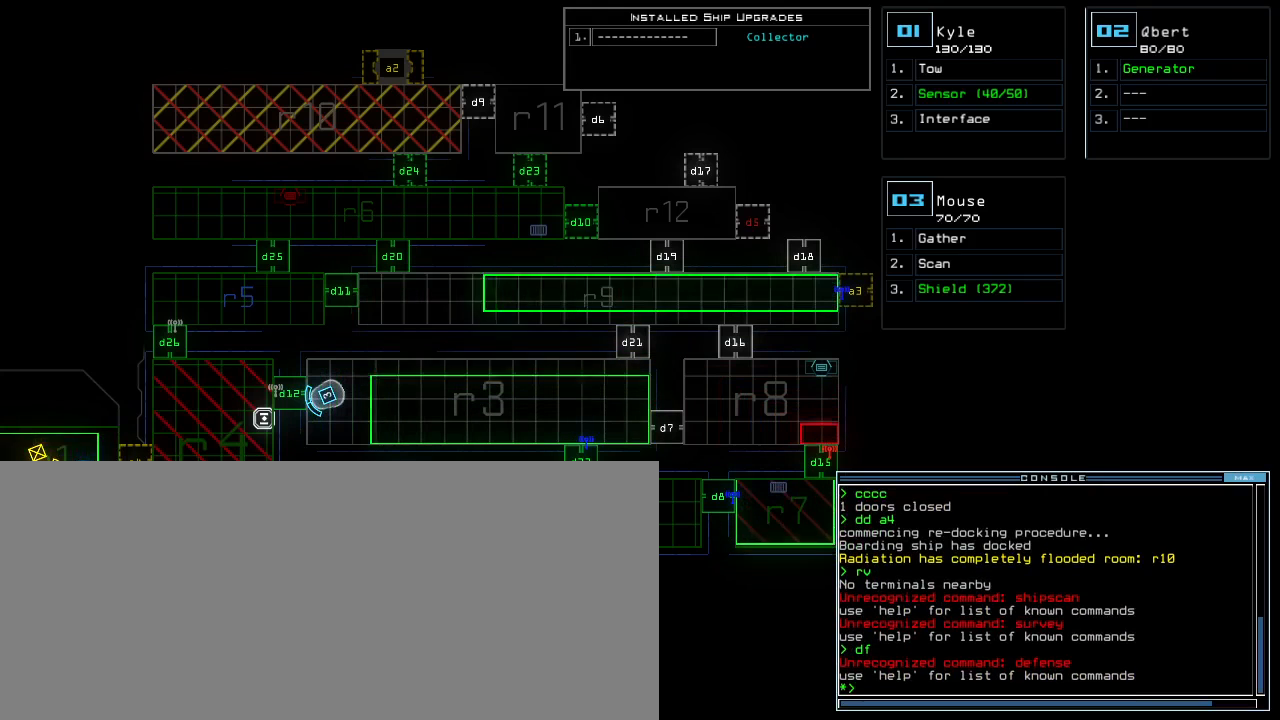
{"keys": [], "events": []}
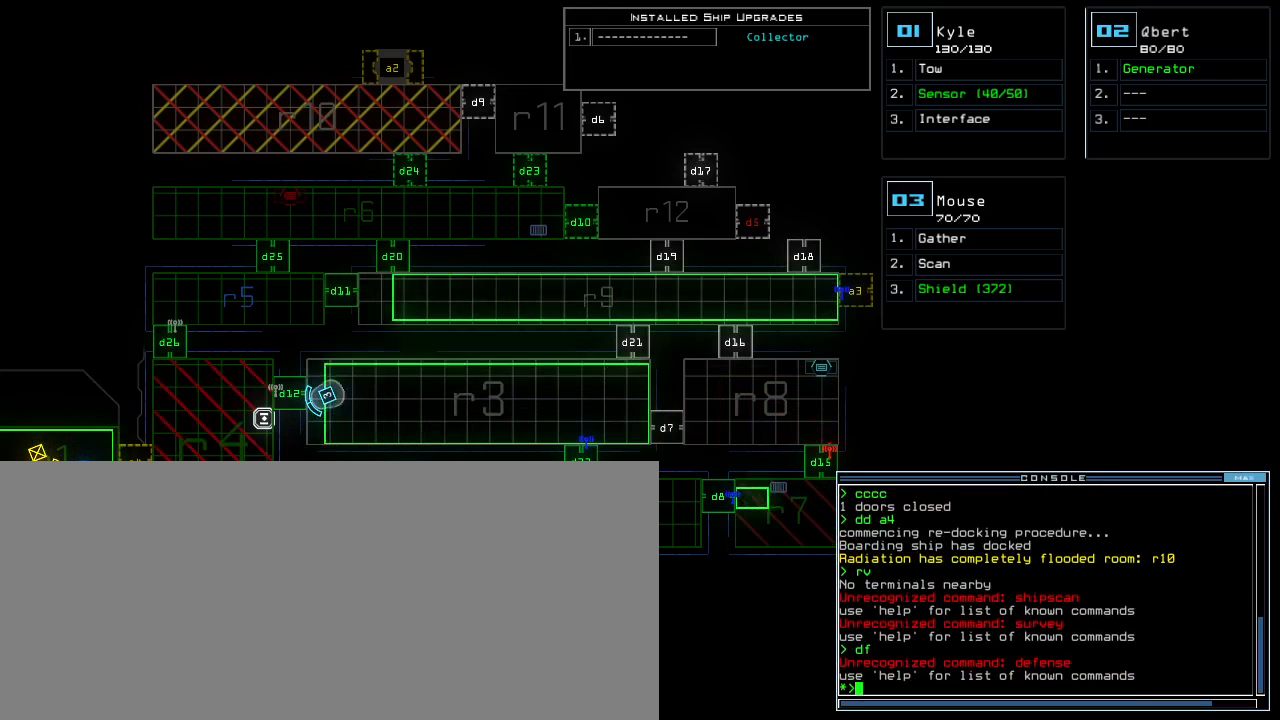
{"keys": [], "events": []}
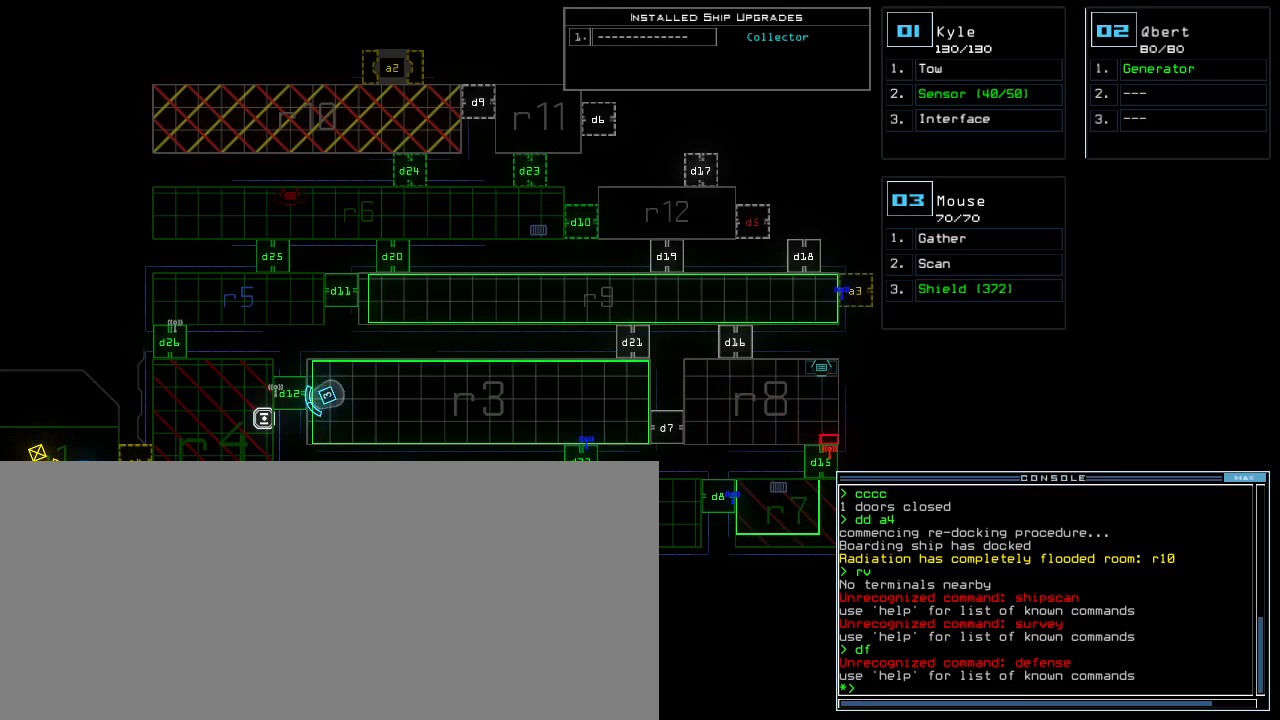
{"keys": [], "events": []}
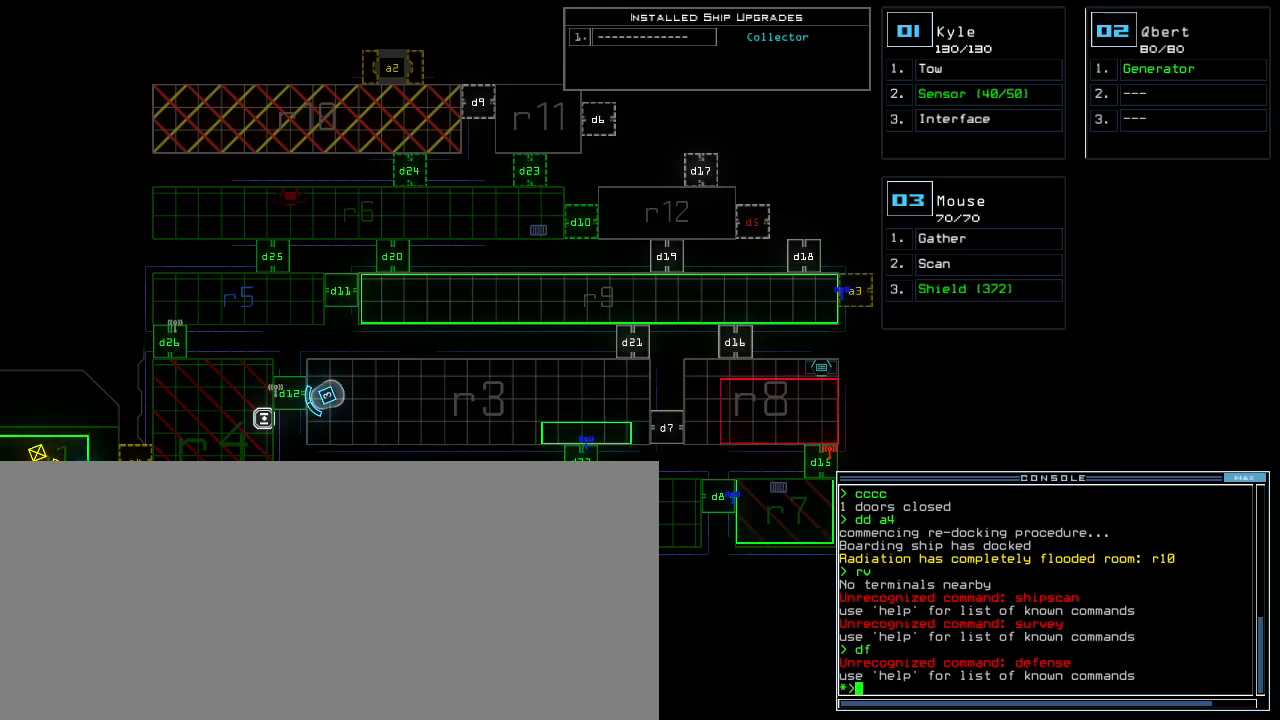
{"keys": [], "events": []}
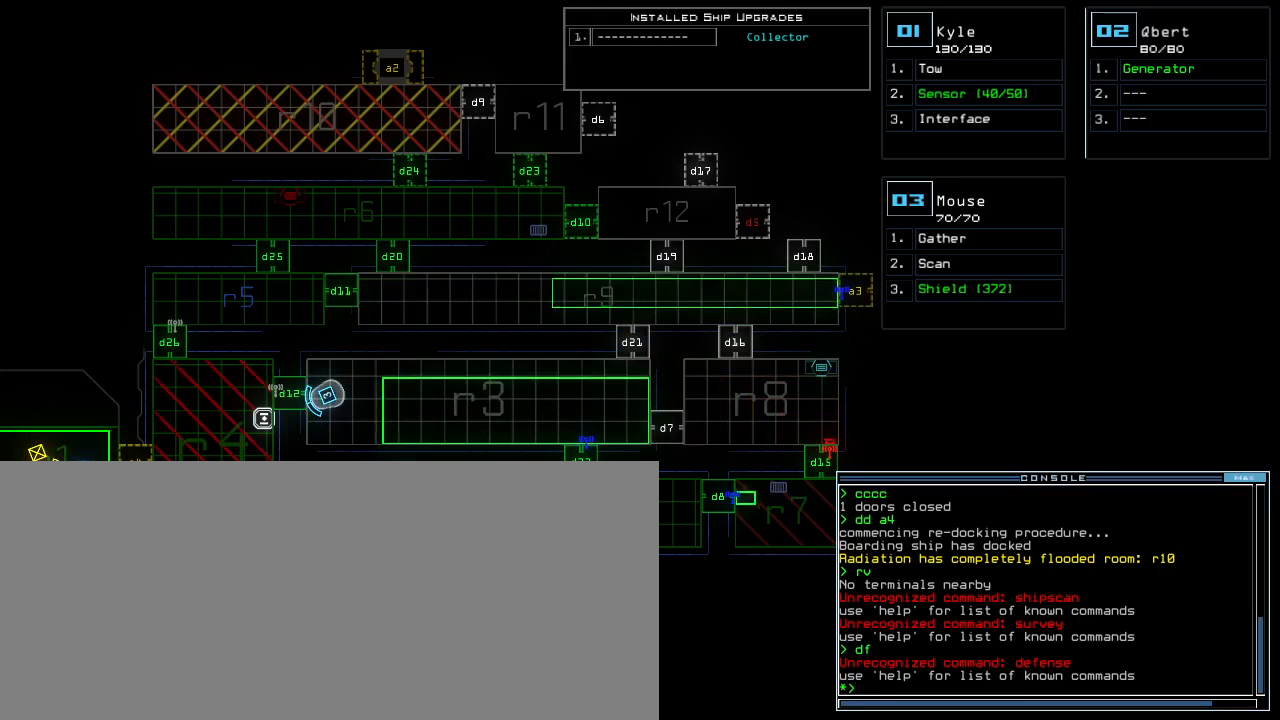
{"keys": [], "events": []}
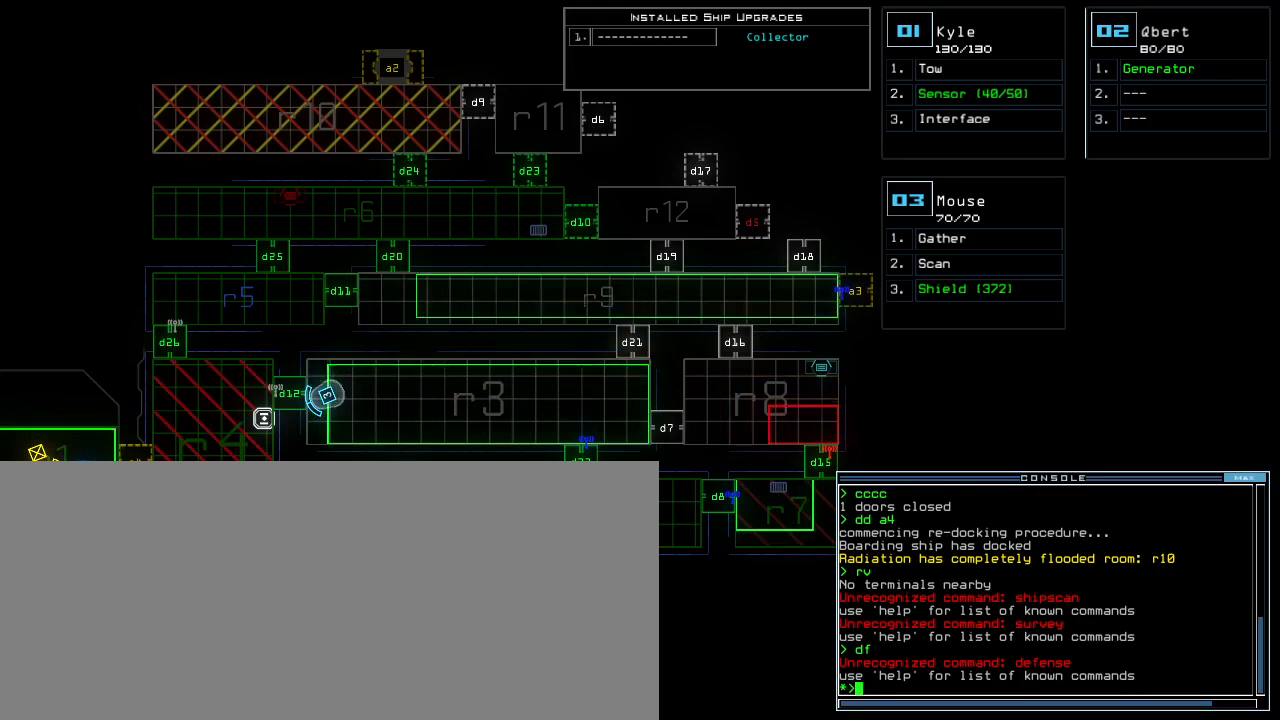
{"keys": ["3"], "events": [[500, "3", "down"]]}
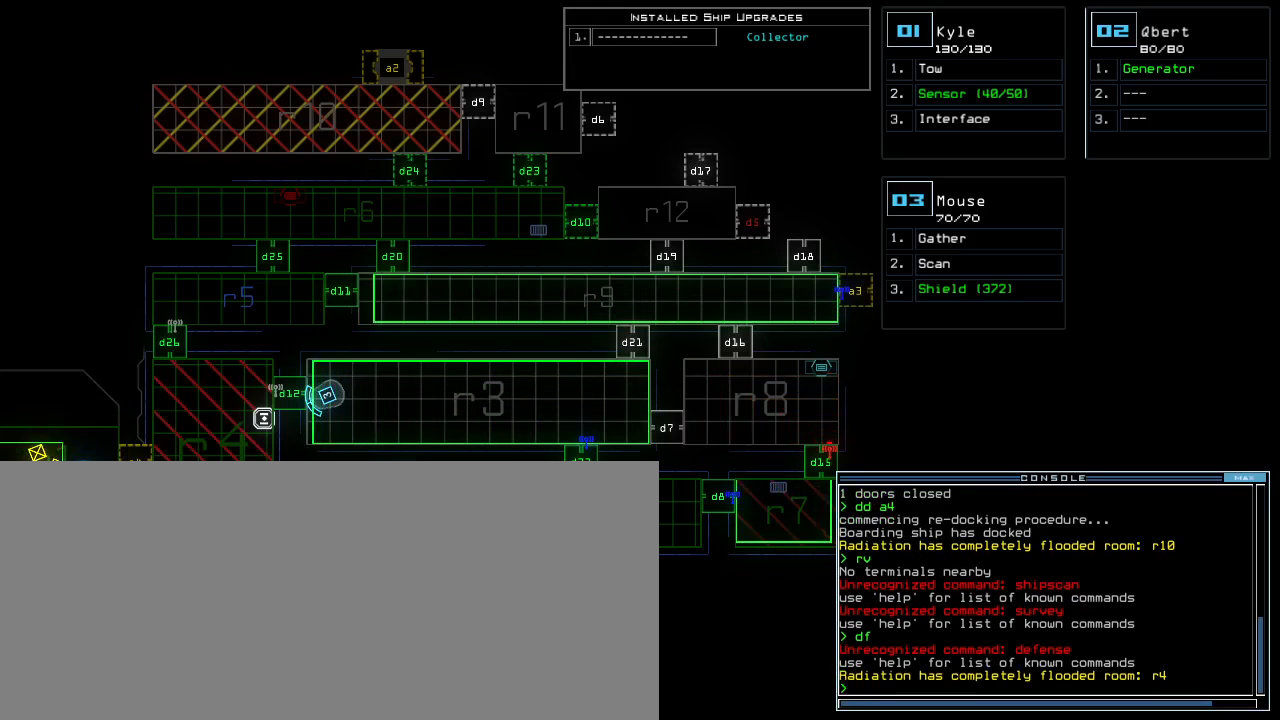
{"keys": ["left", "up"], "events": [[60, "3", "up"], [80, "right", "down"], [120, "up", "down"], [340, "right", "up"], [440, "left", "down"]]}
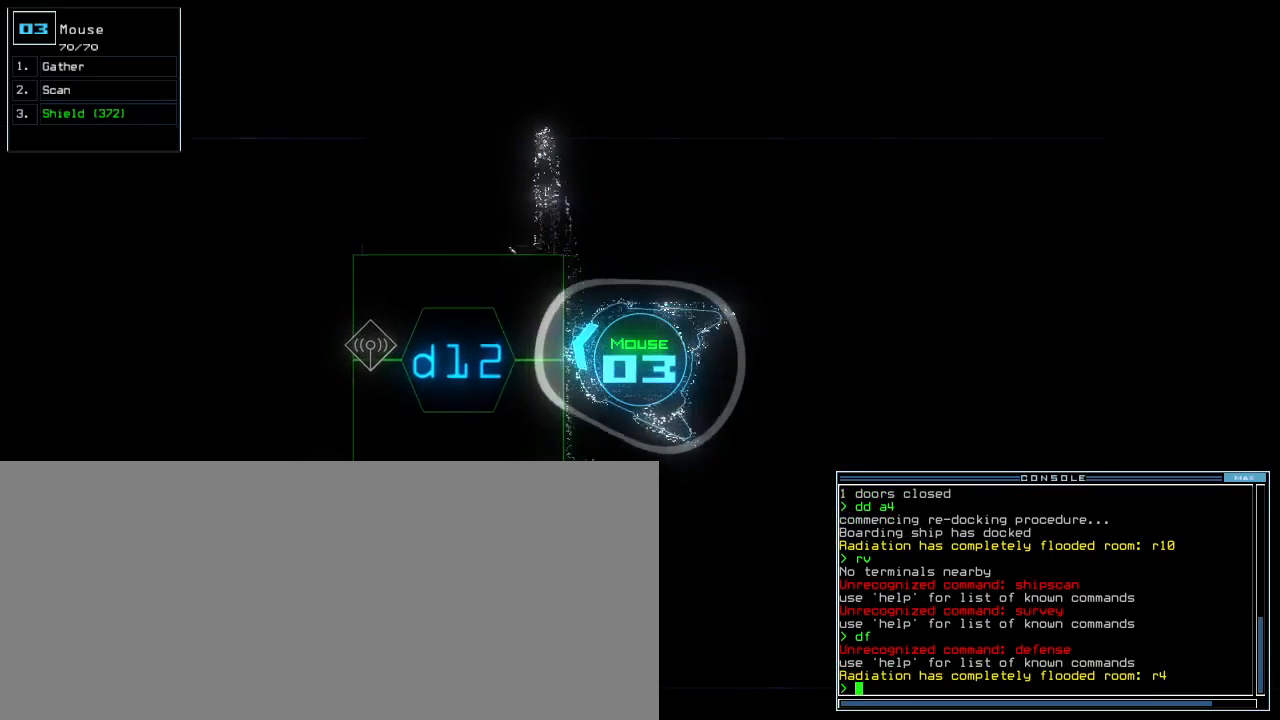
{"keys": [], "events": [[80, "d", "down"], [80, "left", "up"], [100, "up", "up"], [160, "d", "up"], [280, "1", "down"], [320, "1", "up"], [400, "2", "down"], [460, "2", "up"]]}